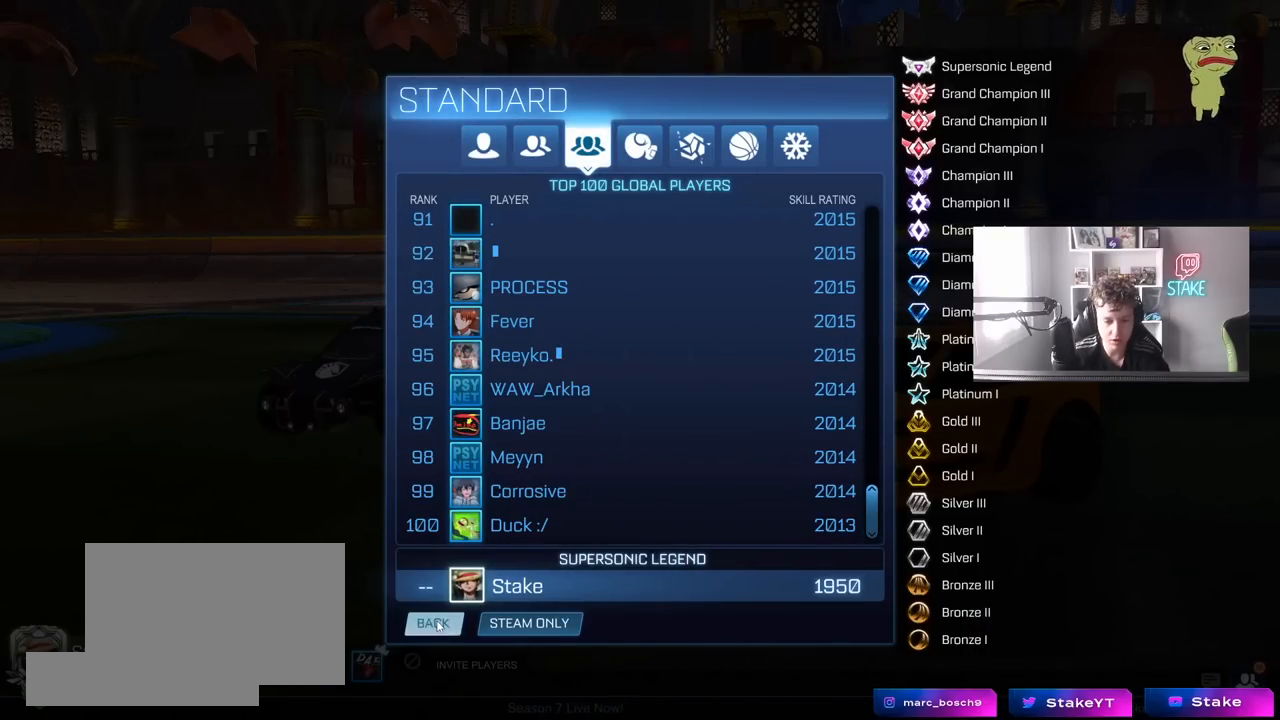
Gameplay with keyboard and mouse; each line is a JSON object with the keys and mouse buttons held at the frame after it. "events" lists presses ("down") and releases ("up") of "1", "2", "3", "4", "5", "a", "alt", "c", "caps_lock", "ctrl", "d", "e", "f", "g", "q", "r", "s", "shift", "space", "t", "tab", "v", "w", "x", "z", "mouse_left", "mouse_wheel" and "mouse_right" between this image and that frame as [ms after this image, input, new state], when the widget could be followed in between. "mouse_left", "mouse_wheel", "mouse_right" = the "left", "wheel", "right" buttons of the "mouse" list. No other keys are recorded. "wheel" means that the mouse wheel is clicked or scrolled. "mouse_move" is the direction in which the mouse moves at that frame (one of eight, or "still"), when it could be read.
{"keys": [], "mouse": [], "mouse_move": "still", "events": [[67, "mouse_left", "down"], [117, "mouse_left", "up"]]}
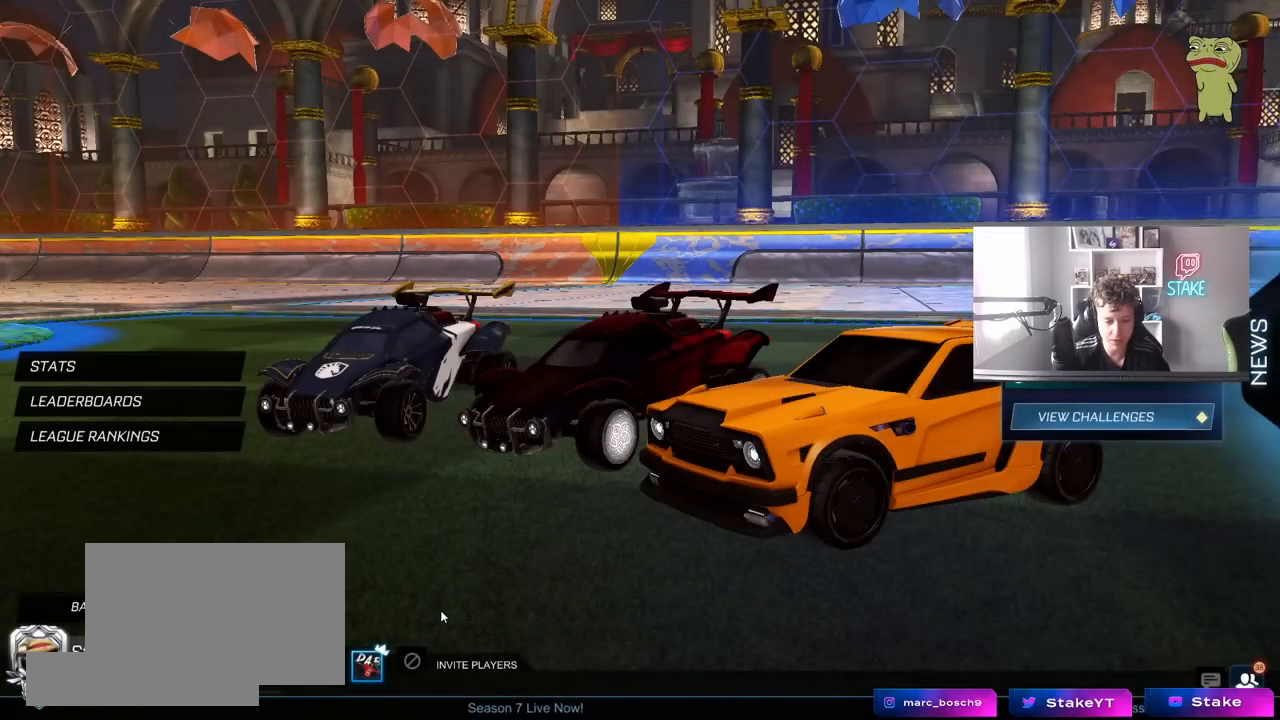
{"keys": [], "mouse": [], "mouse_move": "still", "events": []}
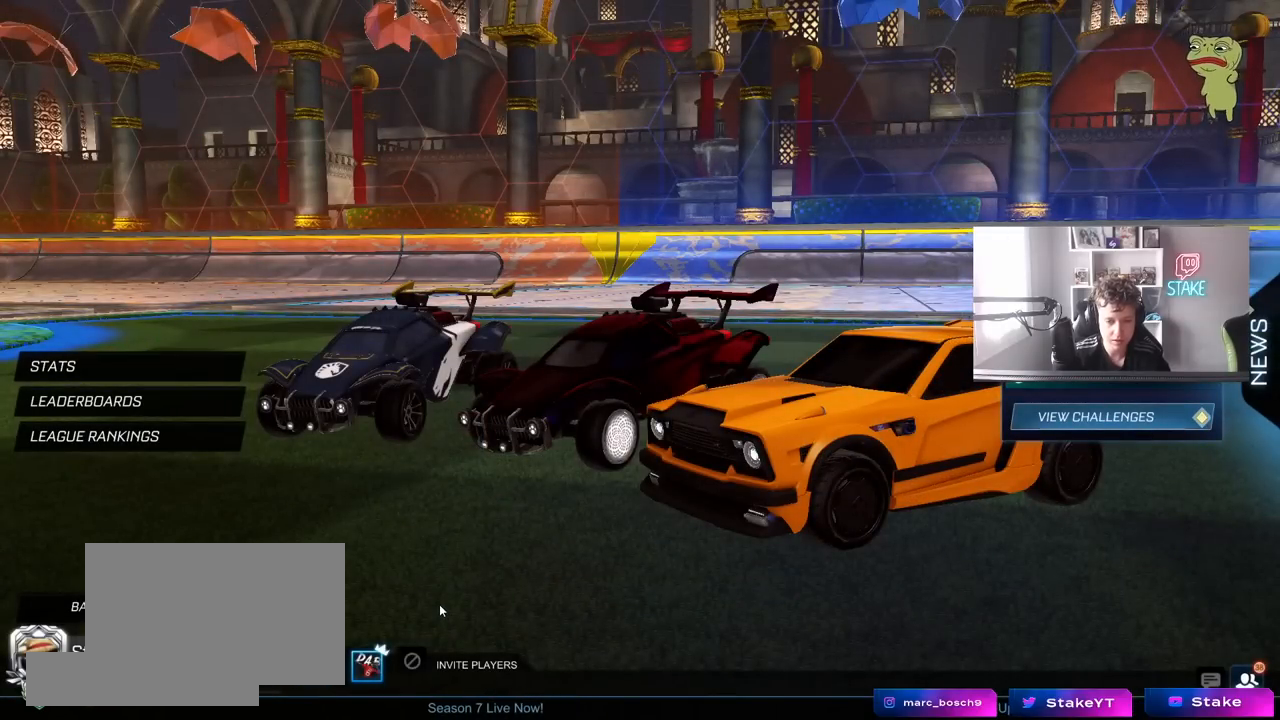
{"keys": [], "mouse": ["left"], "mouse_move": "still", "events": [[400, "mouse_left", "down"]]}
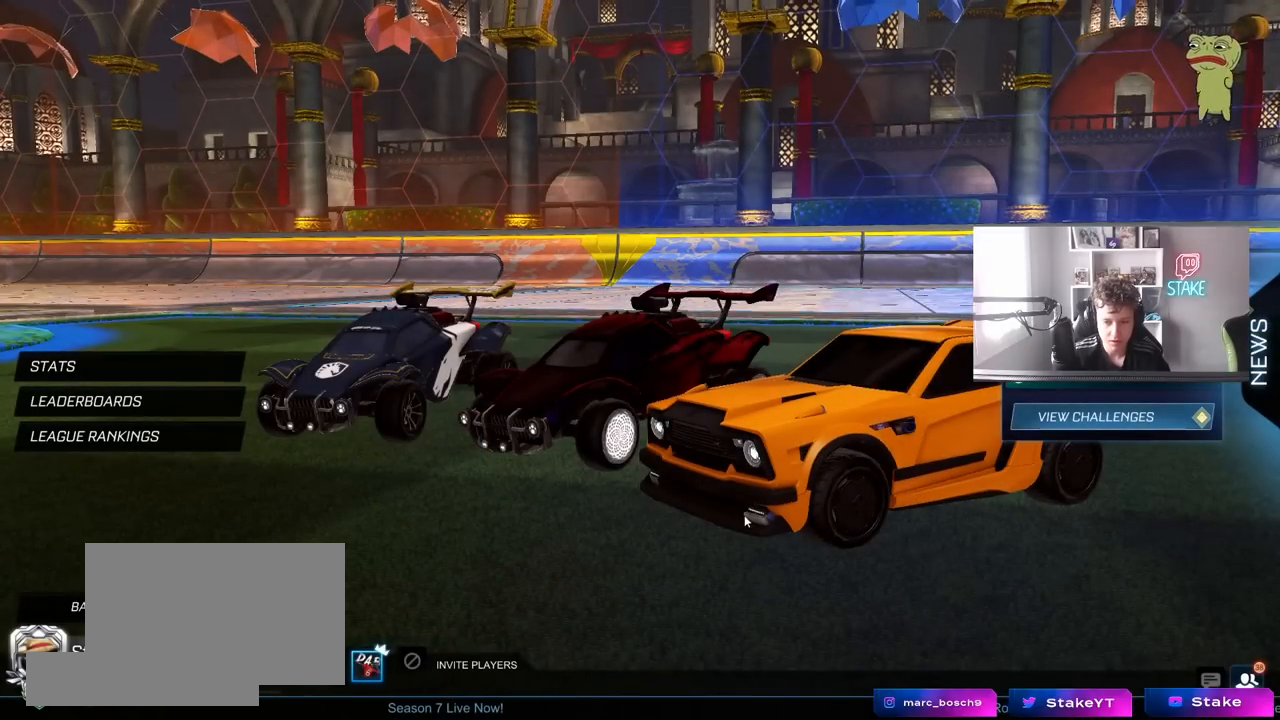
{"keys": [], "mouse": ["left"], "mouse_move": "still", "events": []}
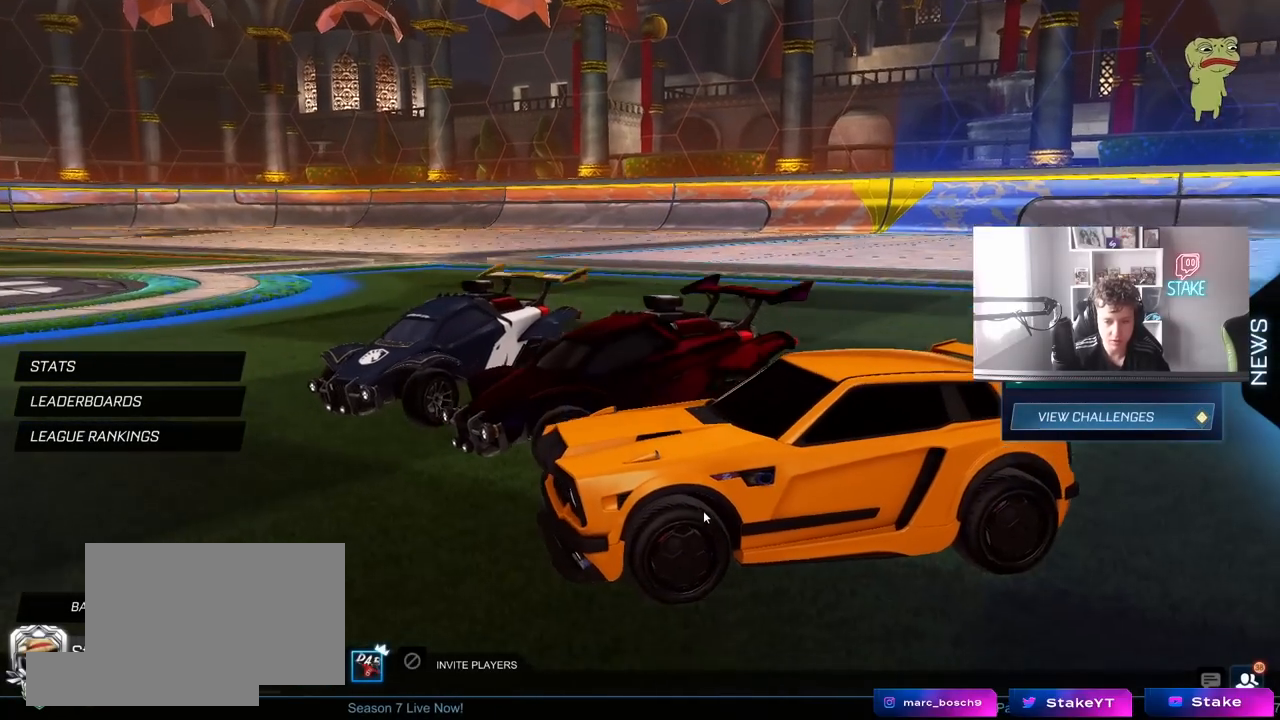
{"keys": [], "mouse": [], "mouse_move": "left", "events": [[383, "mouse_left", "up"]]}
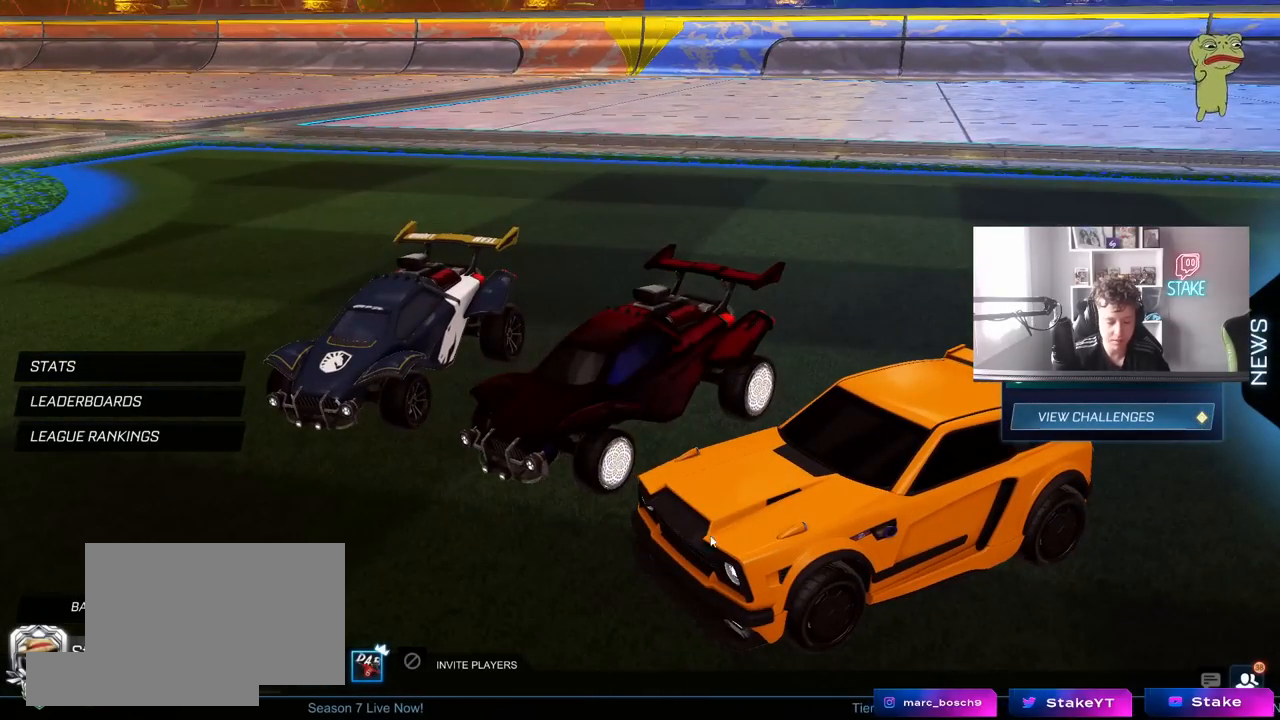
{"keys": [], "mouse": [], "mouse_move": "still", "events": [[217, "mouse_left", "down"], [350, "mouse_left", "up"]]}
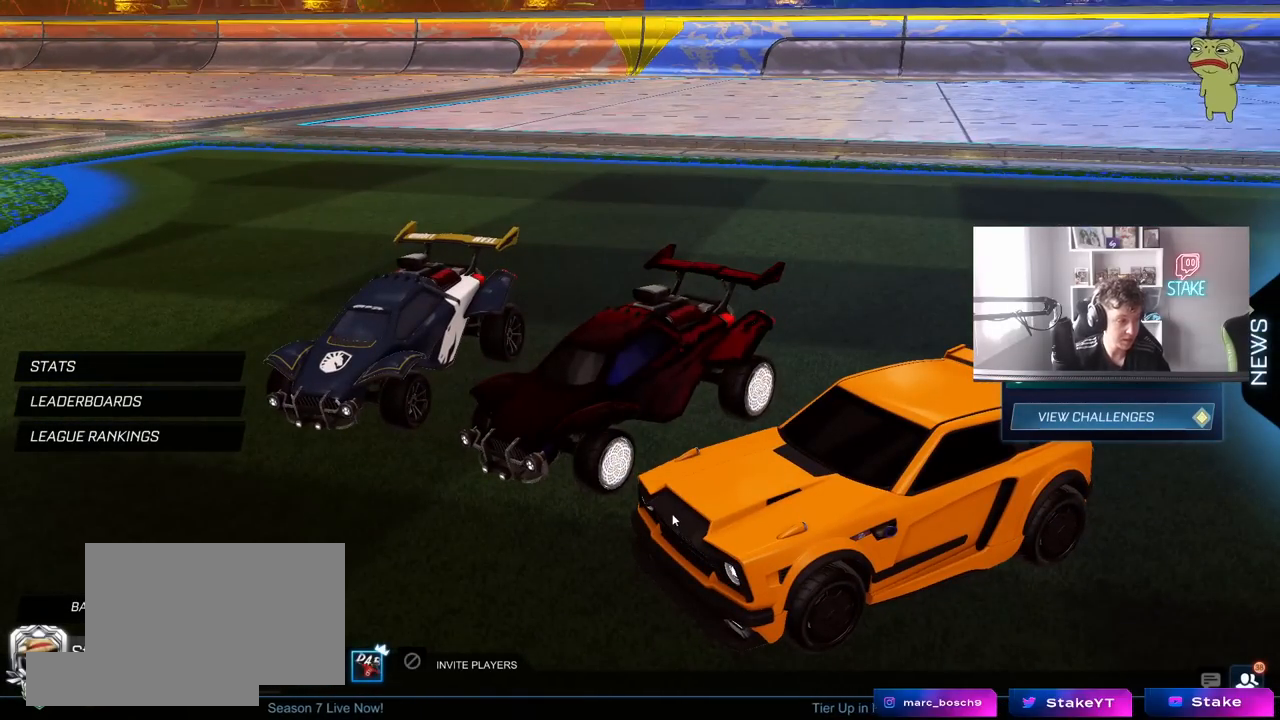
{"keys": [], "mouse": [], "mouse_move": "still", "events": []}
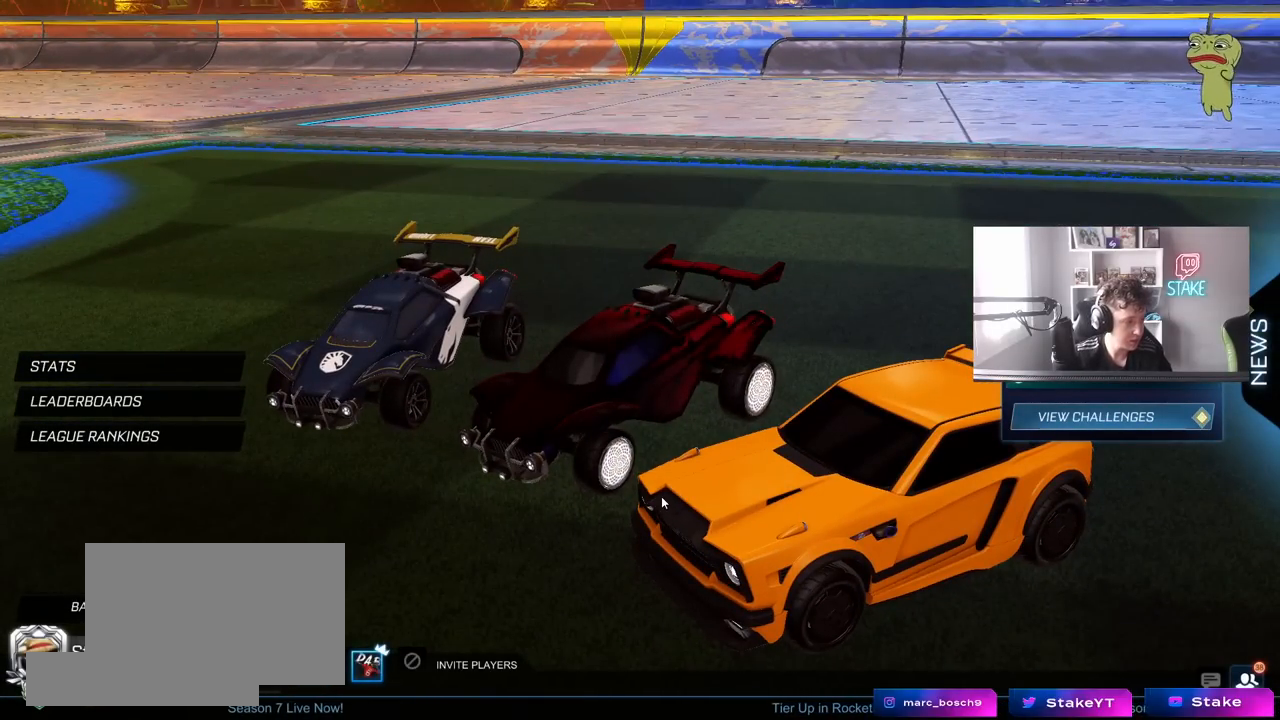
{"keys": [], "mouse": [], "mouse_move": "still", "events": [[150, "mouse_left", "down"], [250, "mouse_left", "up"]]}
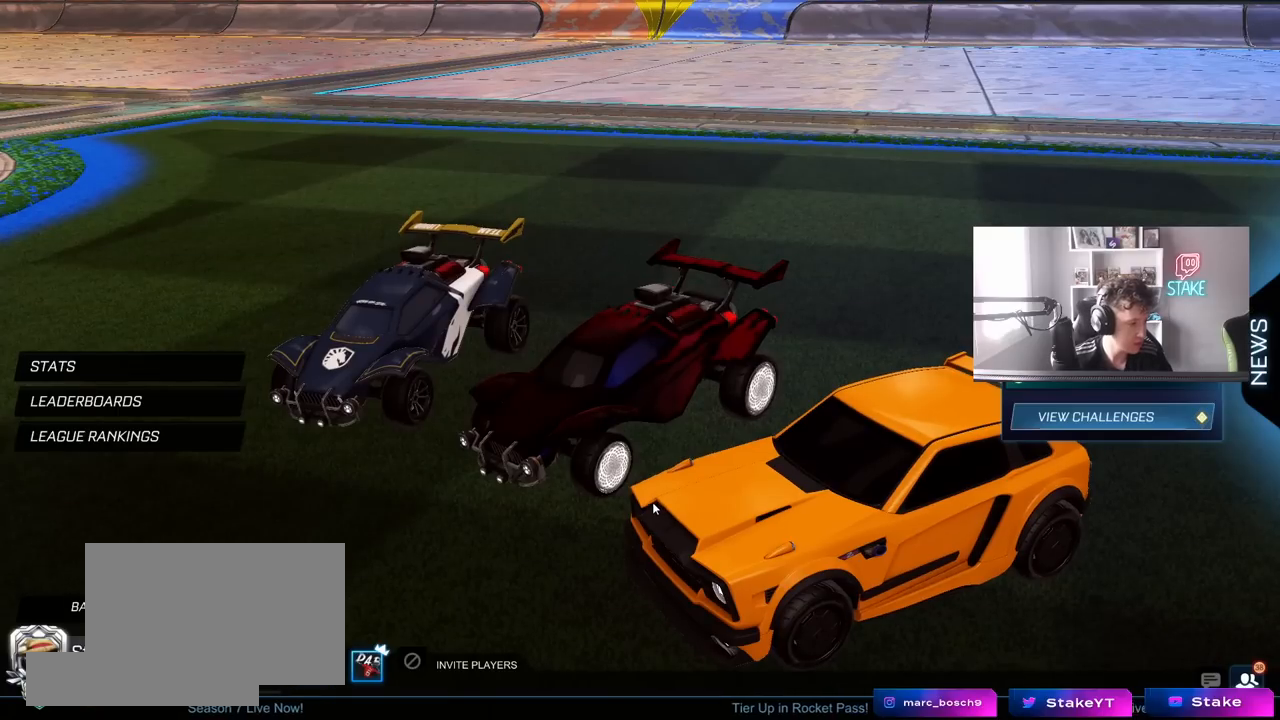
{"keys": [], "mouse": [], "mouse_move": "still", "events": []}
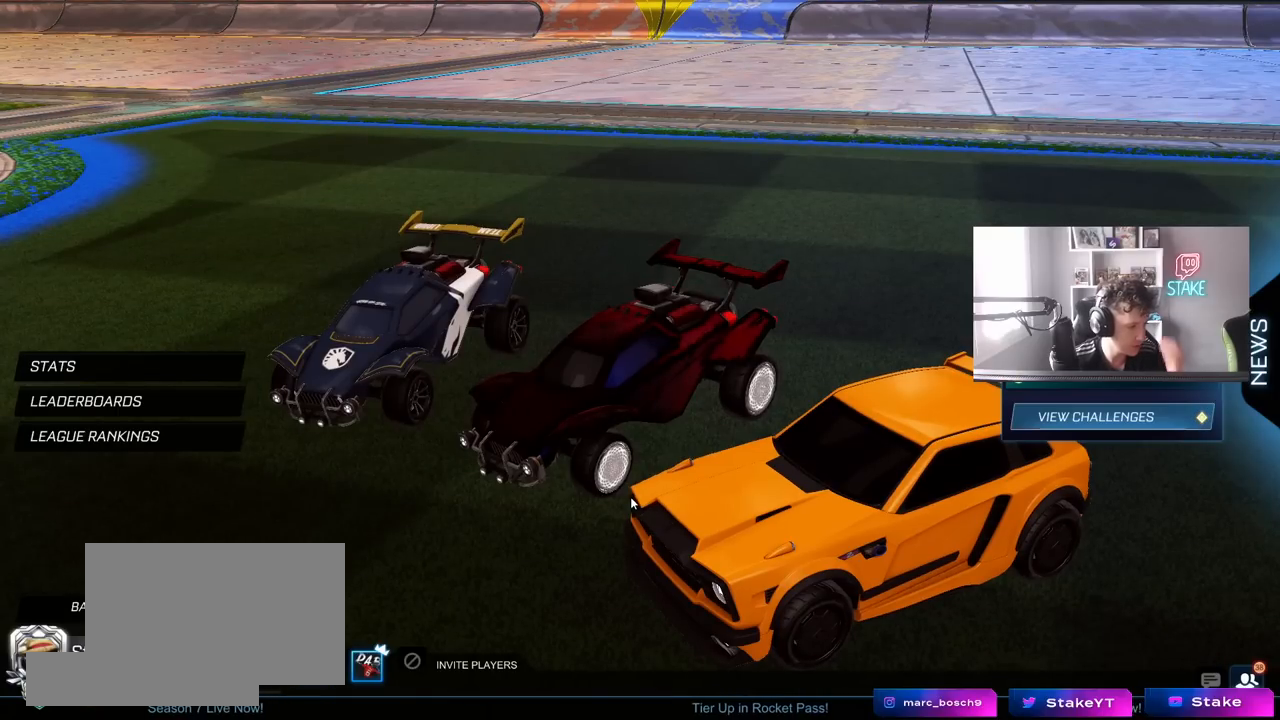
{"keys": [], "mouse": [], "mouse_move": "still", "events": []}
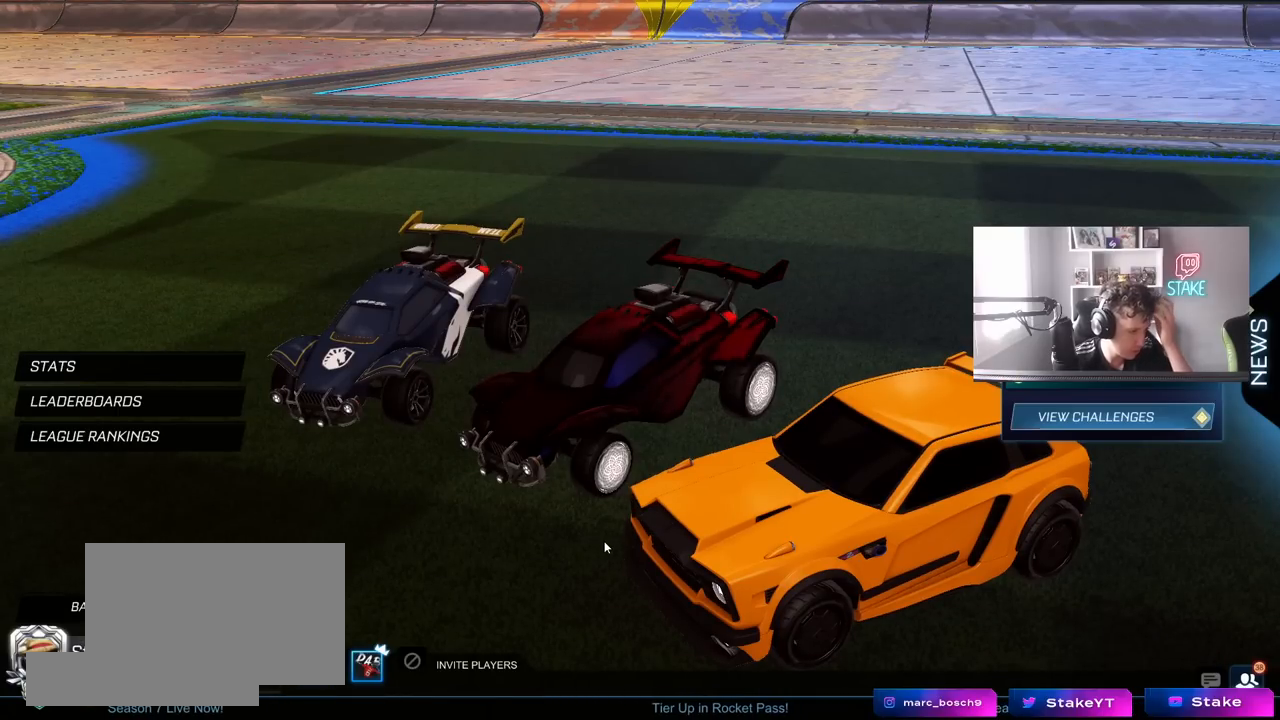
{"keys": [], "mouse": [], "mouse_move": "still", "events": []}
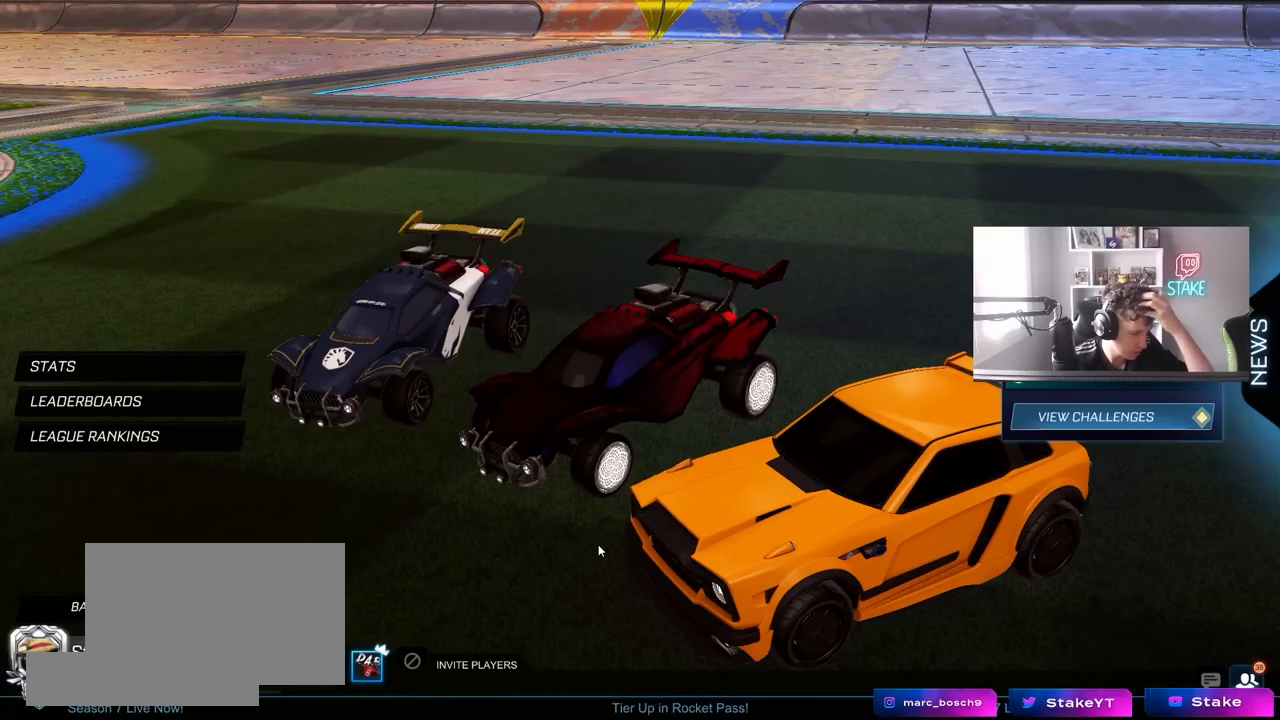
{"keys": [], "mouse": [], "mouse_move": "still", "events": []}
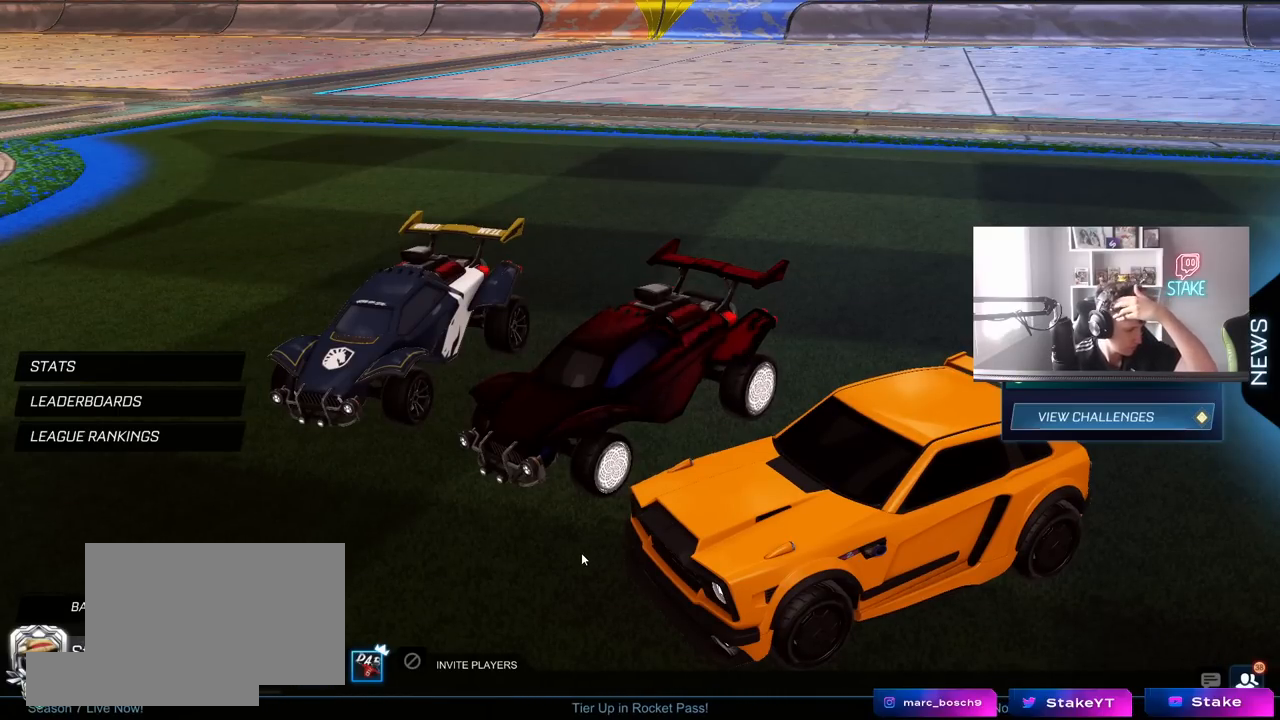
{"keys": [], "mouse": [], "mouse_move": "still", "events": []}
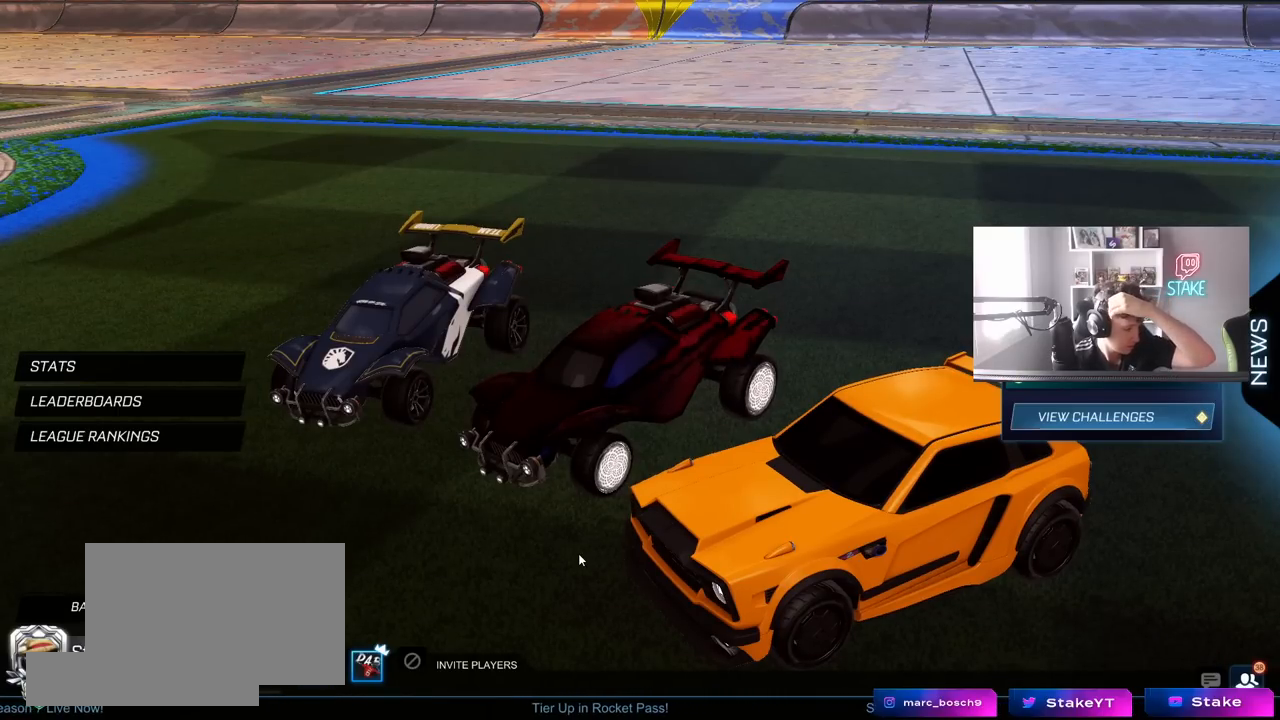
{"keys": [], "mouse": [], "mouse_move": "still", "events": []}
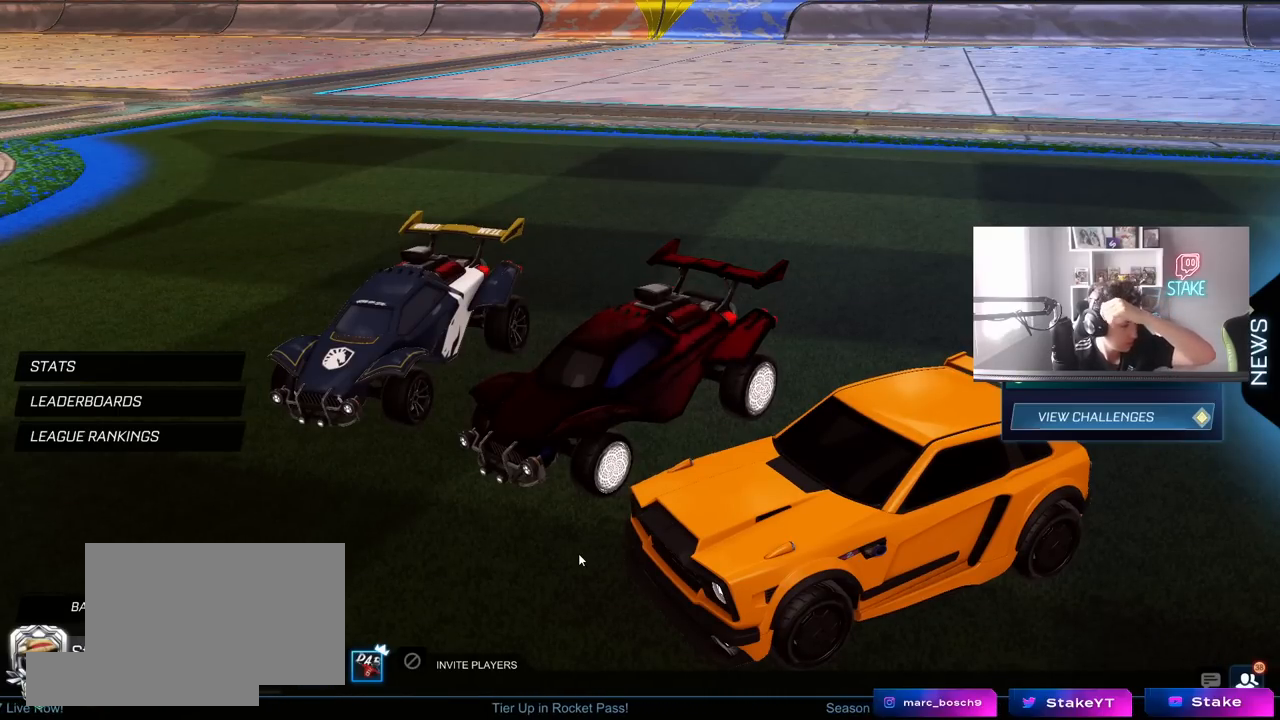
{"keys": [], "mouse": [], "mouse_move": "still", "events": []}
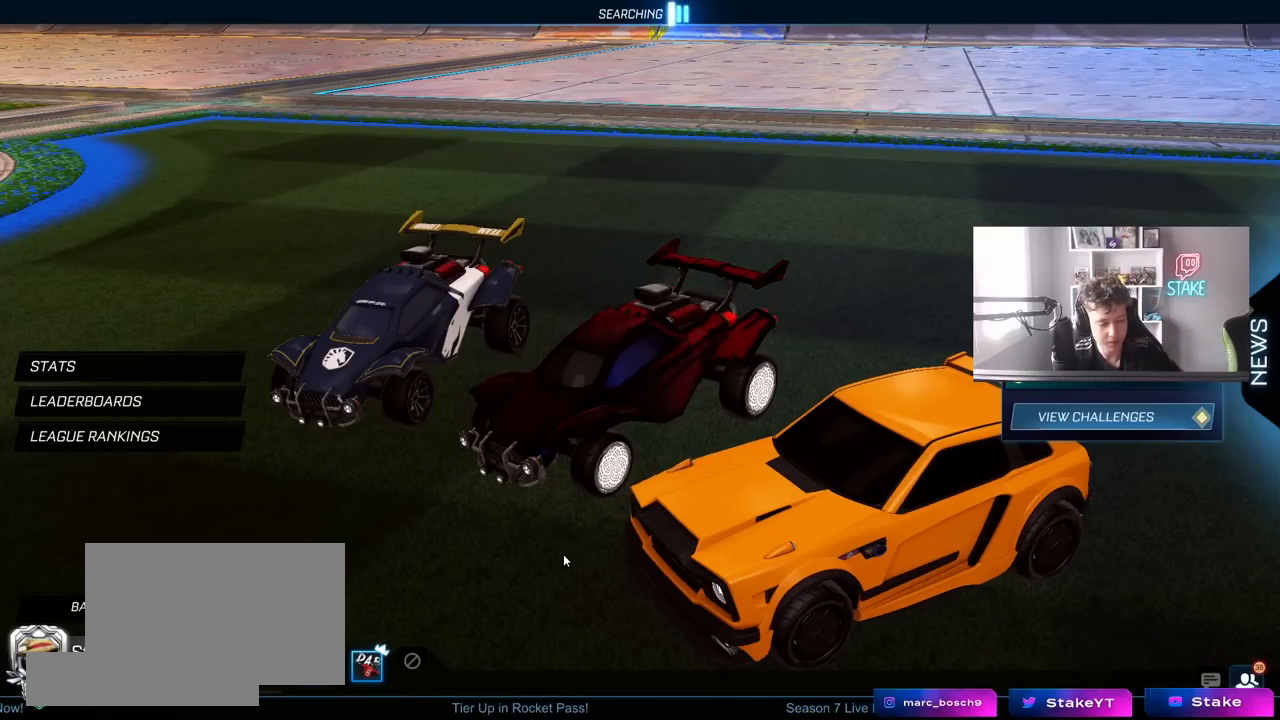
{"keys": [], "mouse": [], "mouse_move": "still", "events": []}